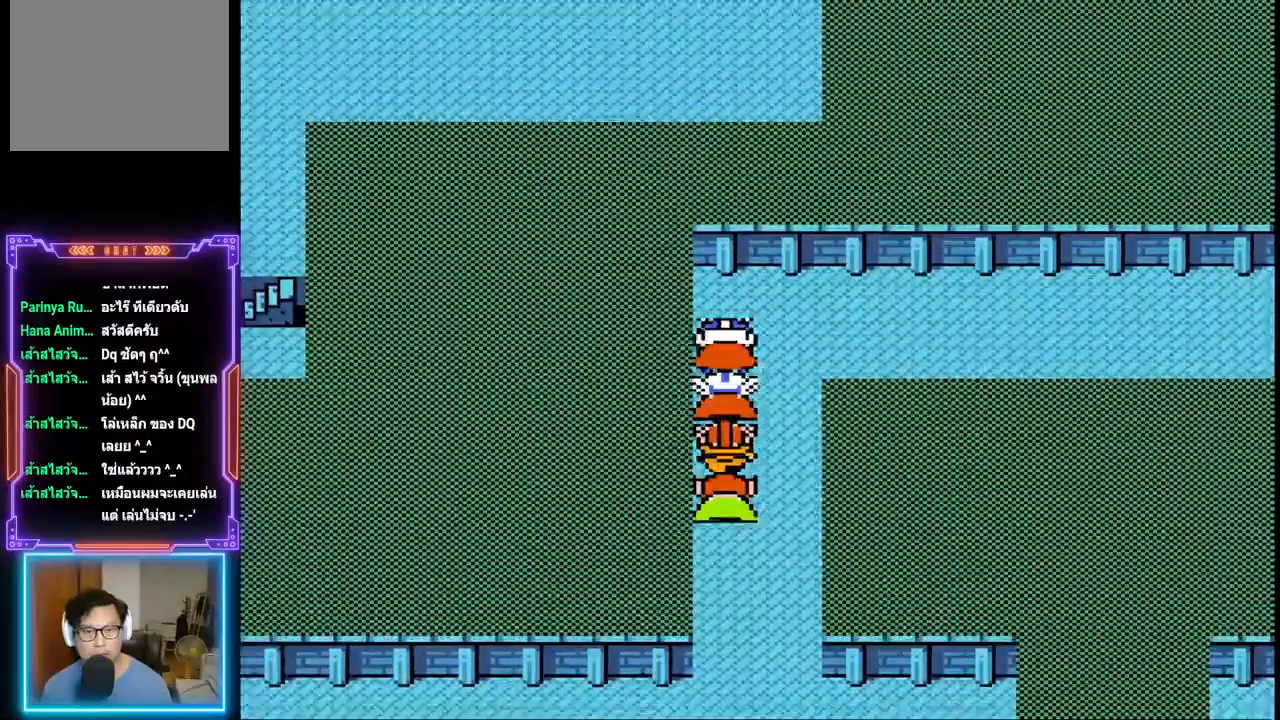
Gameplay with a controller (PlayStation layout); each line is a JSON object with the inputs held at the frame after it. "events" lists button and stick changes between this image and that frame as [ms after this image, input, new state], when the widget could be followed in between. Not read: L3 R3 left_stick right_stick.
{"buttons": ["DPAD_RIGHT"], "events": []}
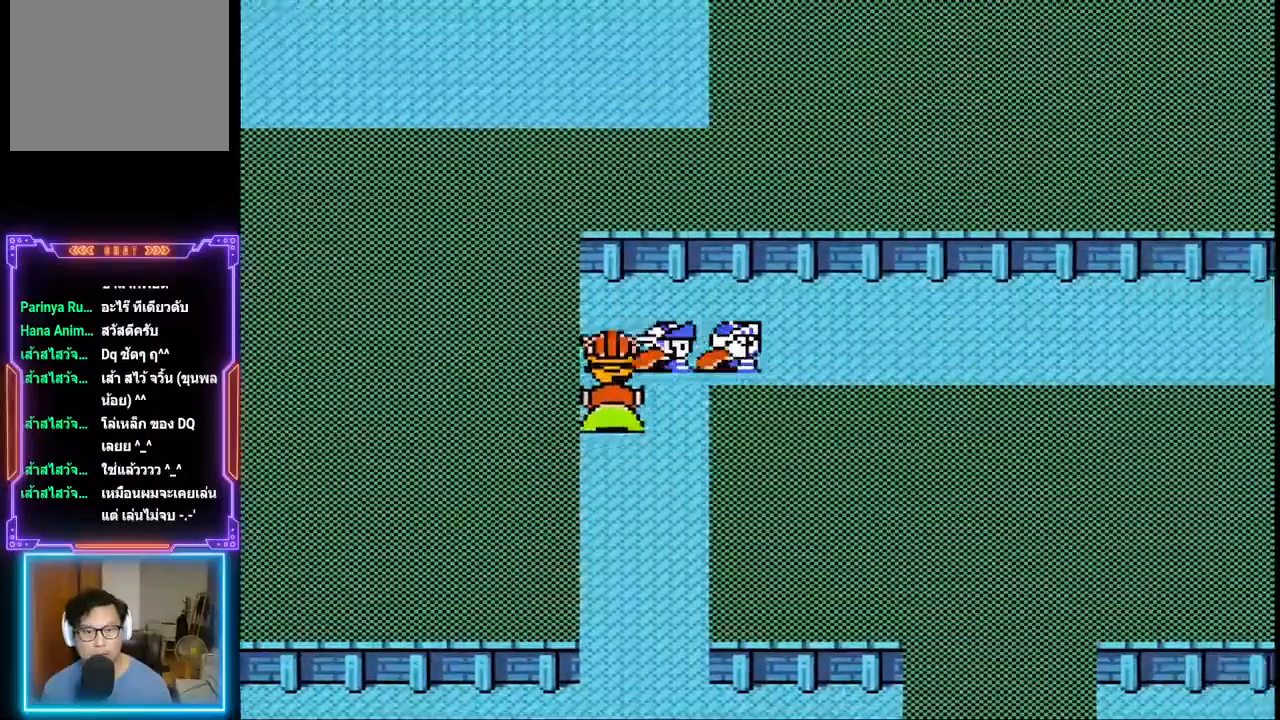
{"buttons": ["DPAD_RIGHT"], "events": []}
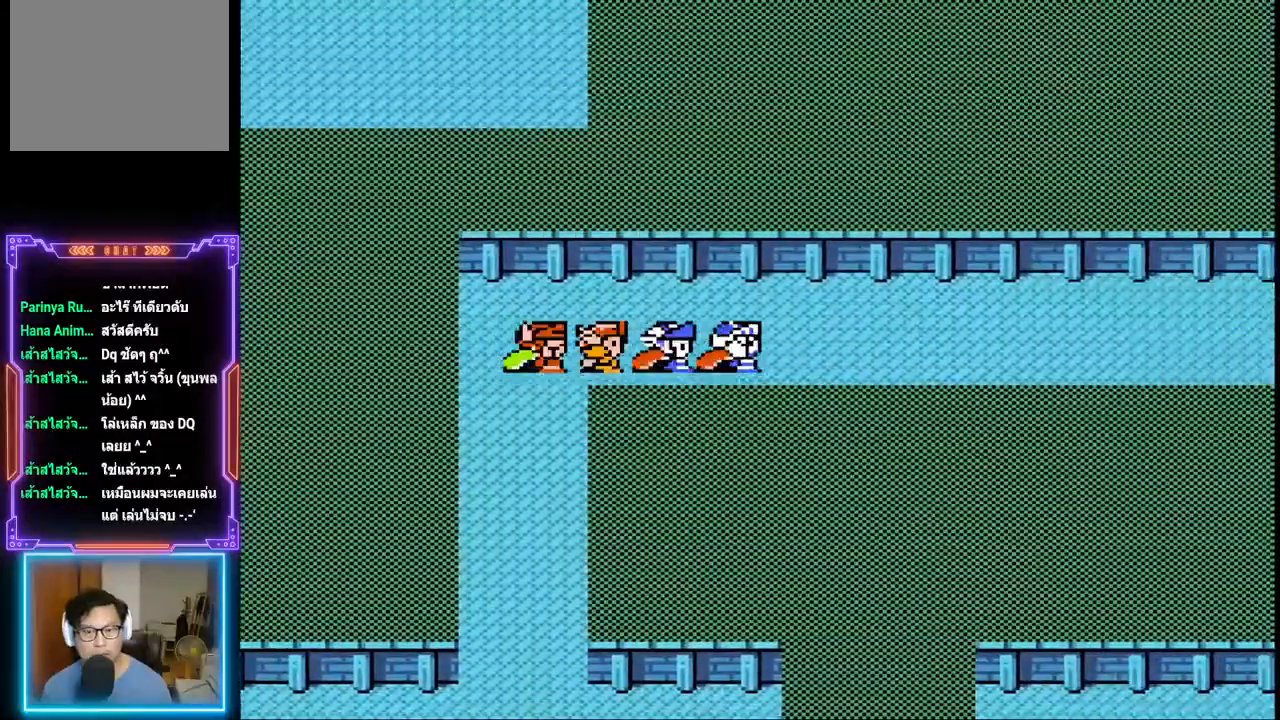
{"buttons": ["DPAD_RIGHT"], "events": []}
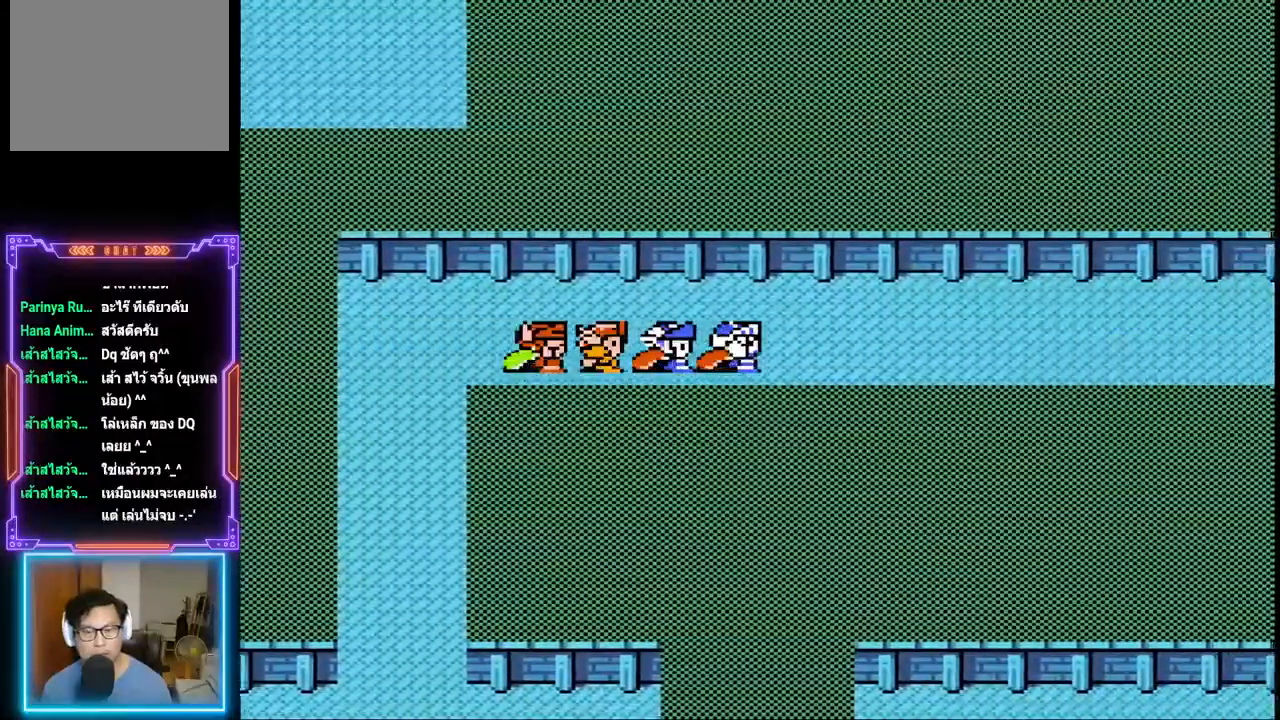
{"buttons": ["DPAD_RIGHT"], "events": []}
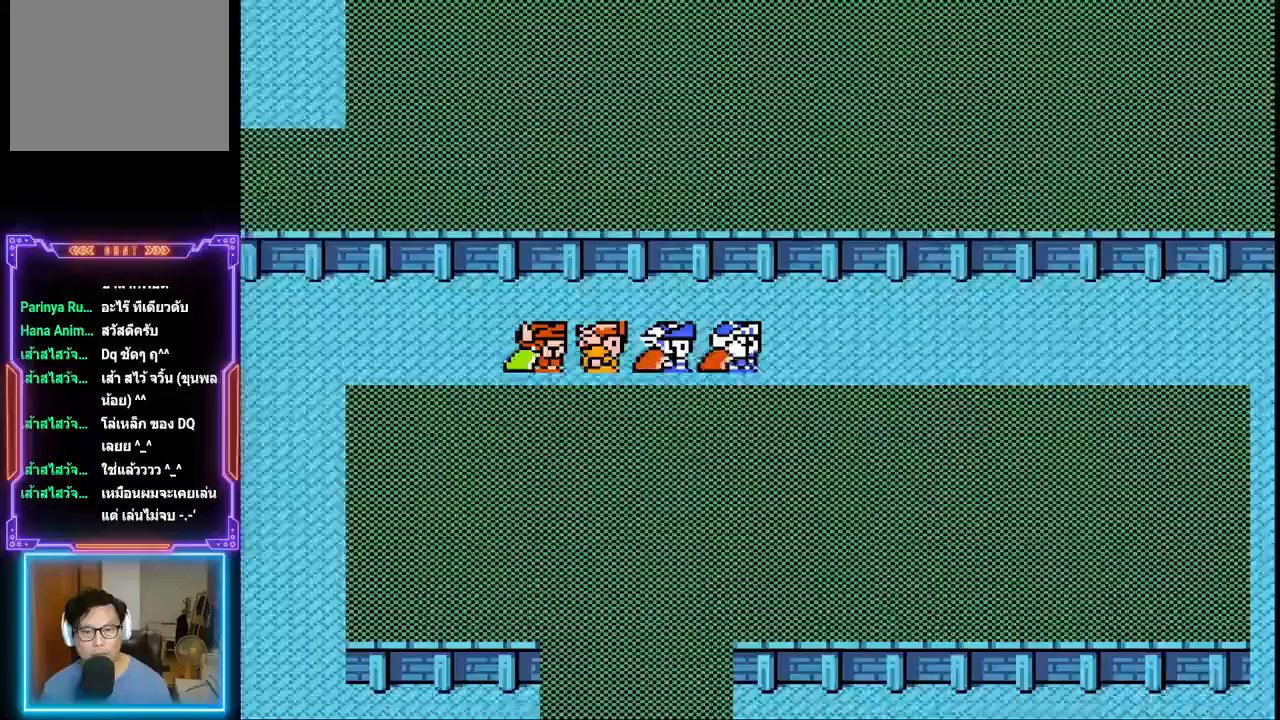
{"buttons": ["DPAD_RIGHT"], "events": []}